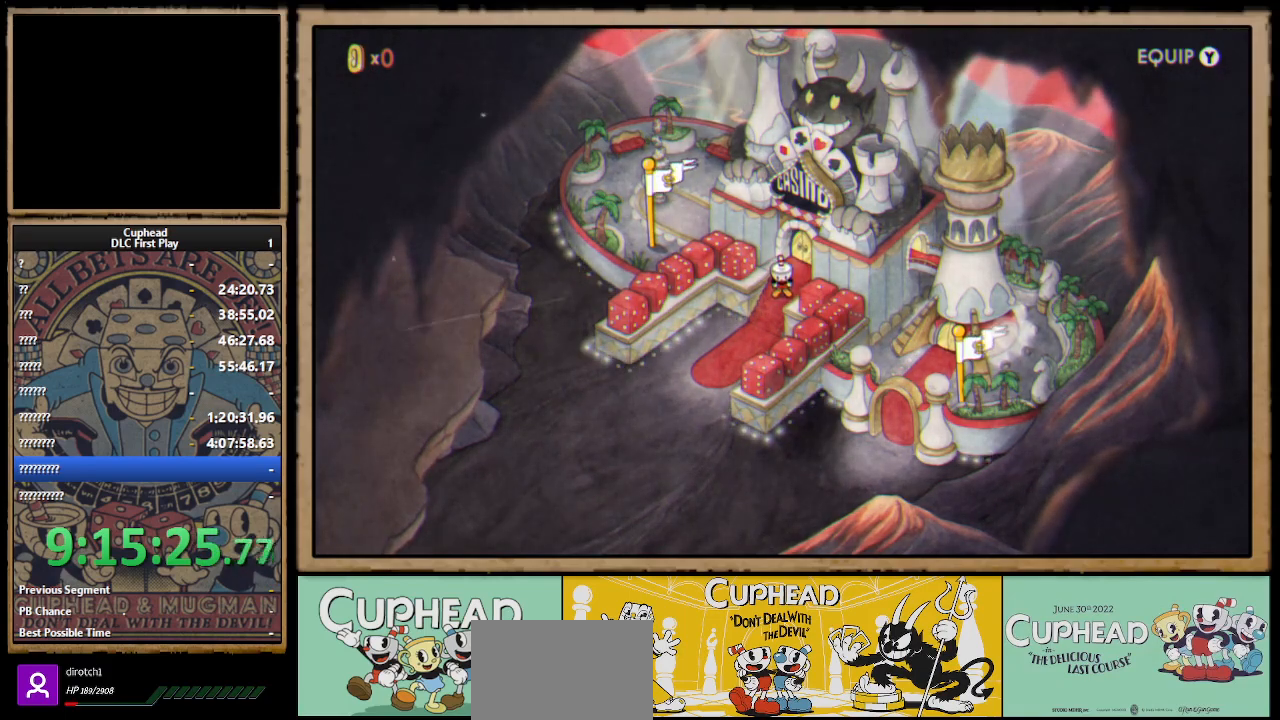
Gameplay with a controller (Xbox layout); each line is a JSON object with the inputs held at the frame after it. "events" lists button and stick changes between this image and that frame as [ms after this image, input, new state], when the widget could be followed in between.
{"buttons": ["DPAD_DOWN", "DPAD_LEFT"], "left_stick": "center", "right_stick": "center", "events": [[200, "DPAD_DOWN", "down"], [233, "DPAD_LEFT", "down"]]}
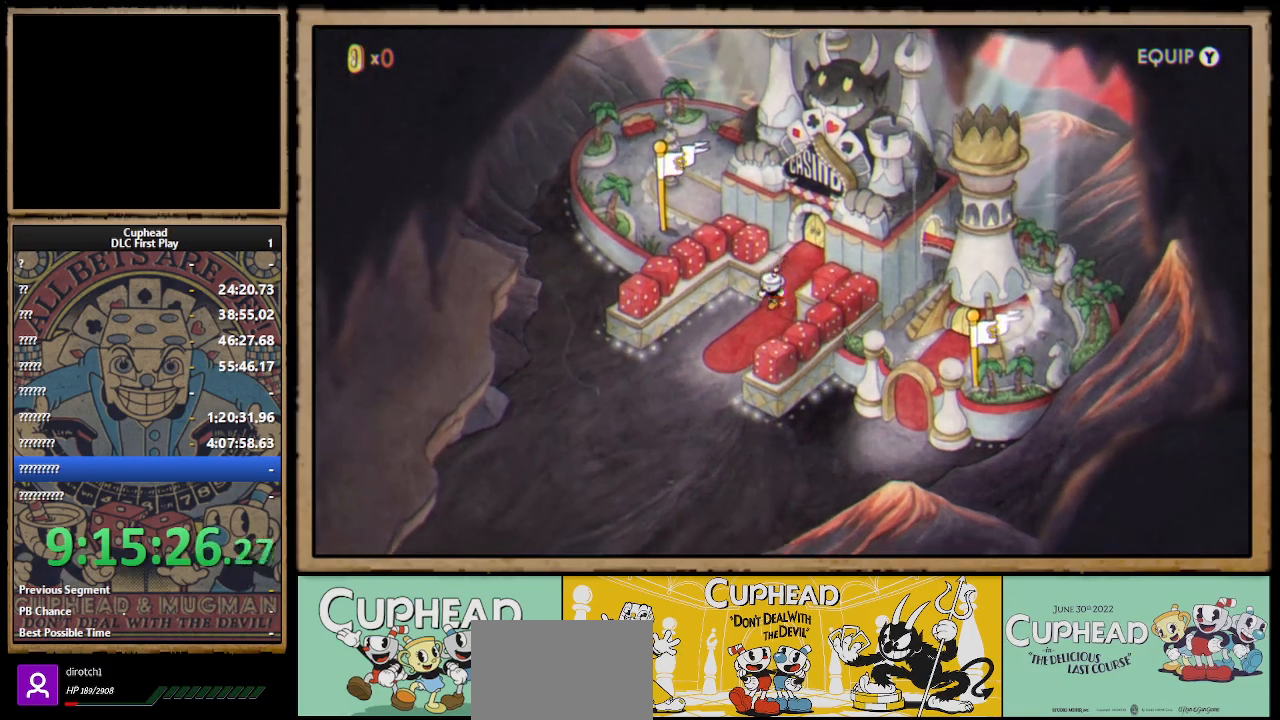
{"buttons": ["DPAD_DOWN", "DPAD_LEFT"], "left_stick": "center", "right_stick": "center", "events": [[133, "DPAD_LEFT", "up"], [333, "DPAD_LEFT", "down"]]}
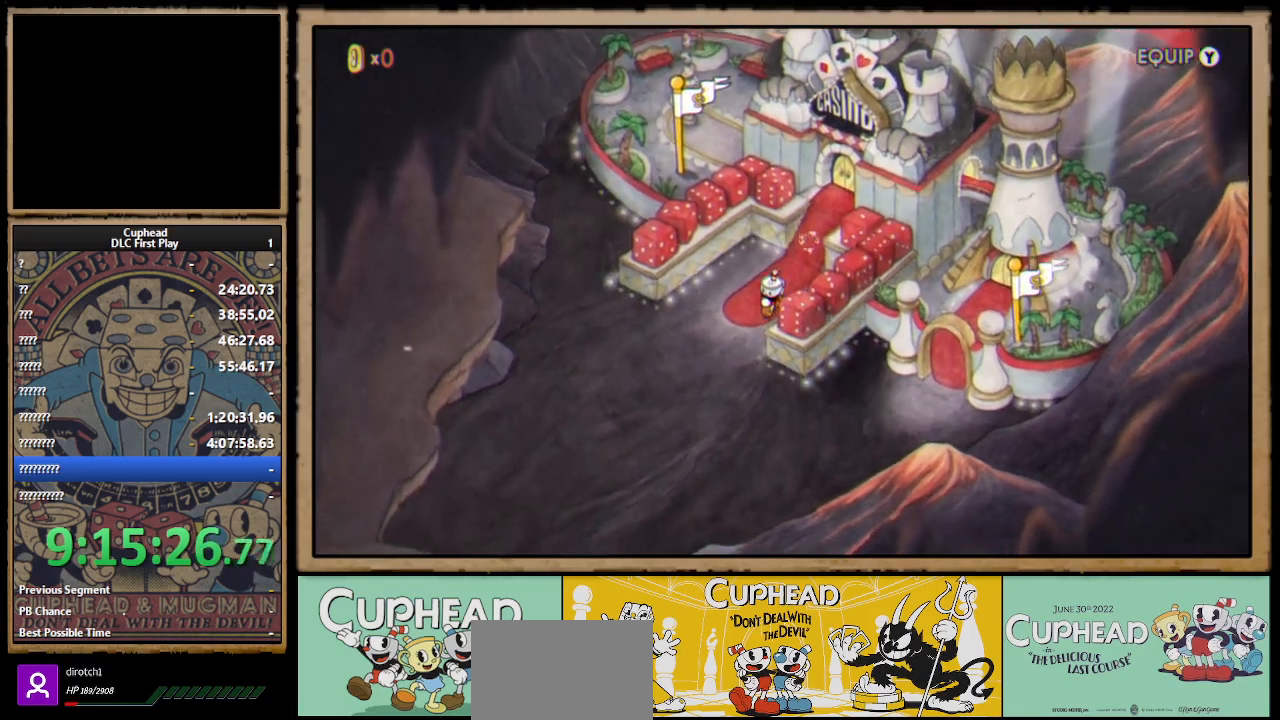
{"buttons": ["DPAD_DOWN", "DPAD_LEFT"], "left_stick": "center", "right_stick": "center", "events": []}
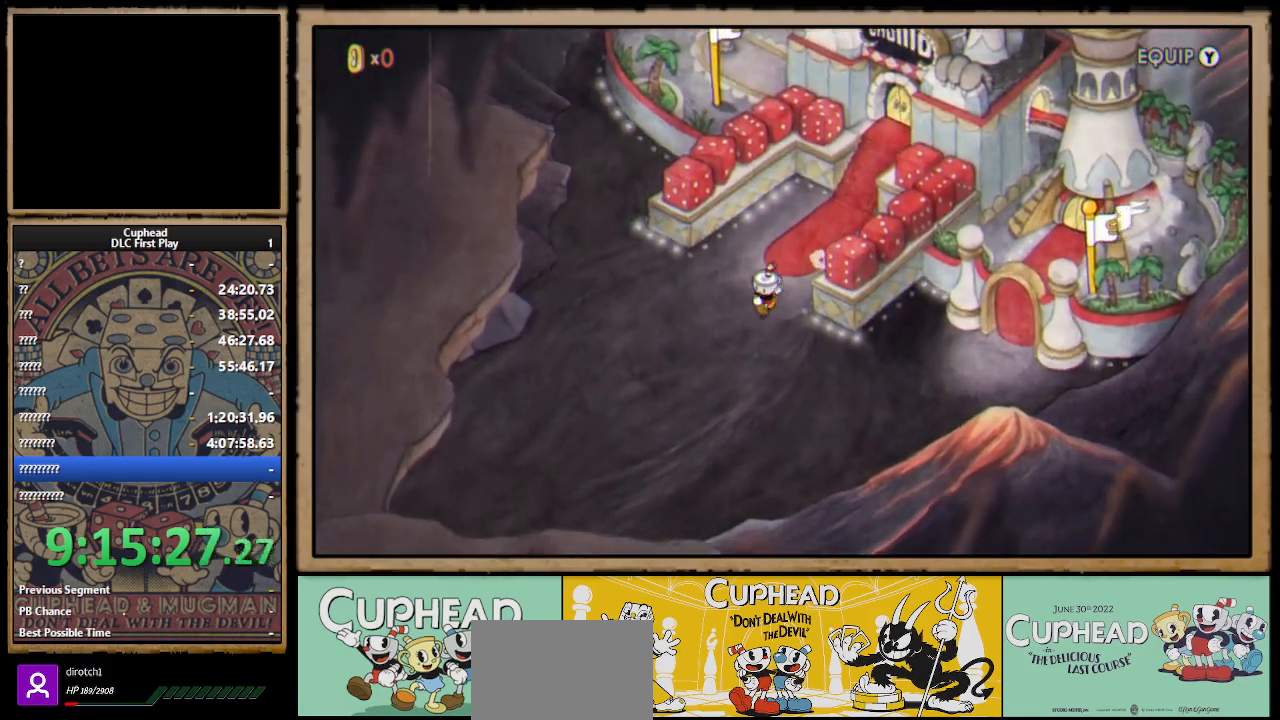
{"buttons": ["DPAD_DOWN", "DPAD_LEFT"], "left_stick": "center", "right_stick": "center", "events": []}
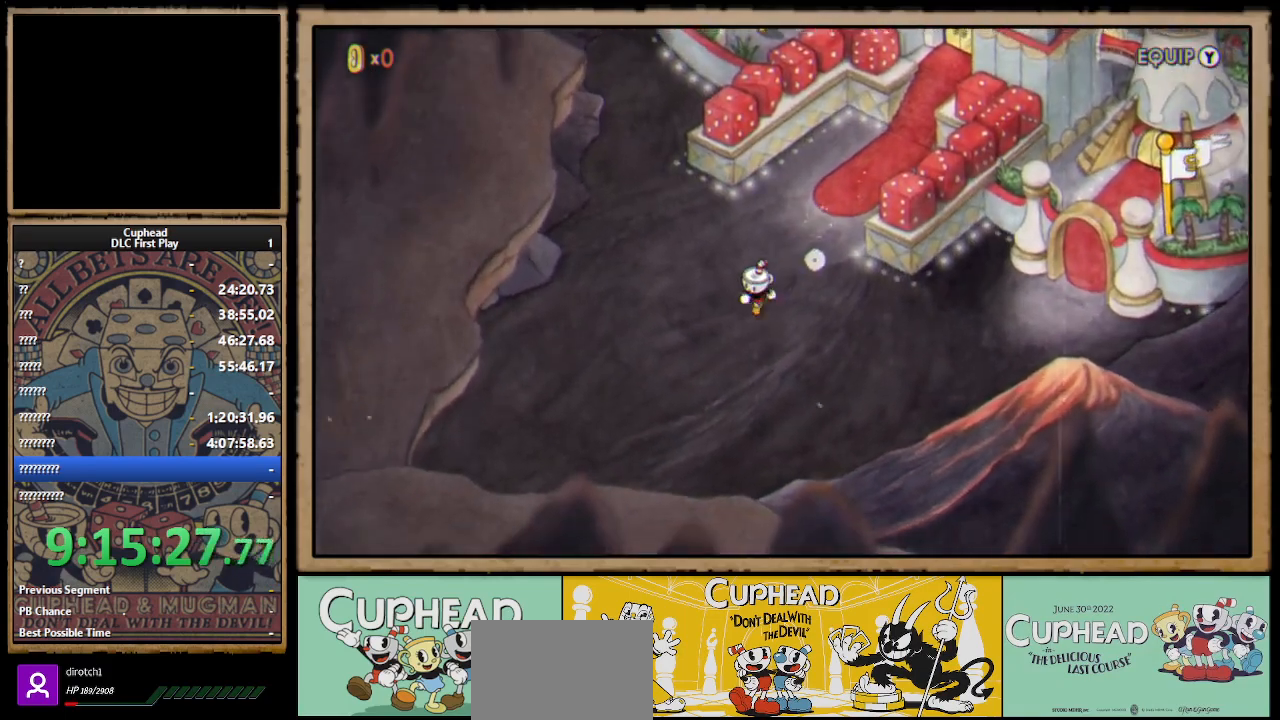
{"buttons": ["DPAD_DOWN", "DPAD_LEFT"], "left_stick": "center", "right_stick": "center", "events": []}
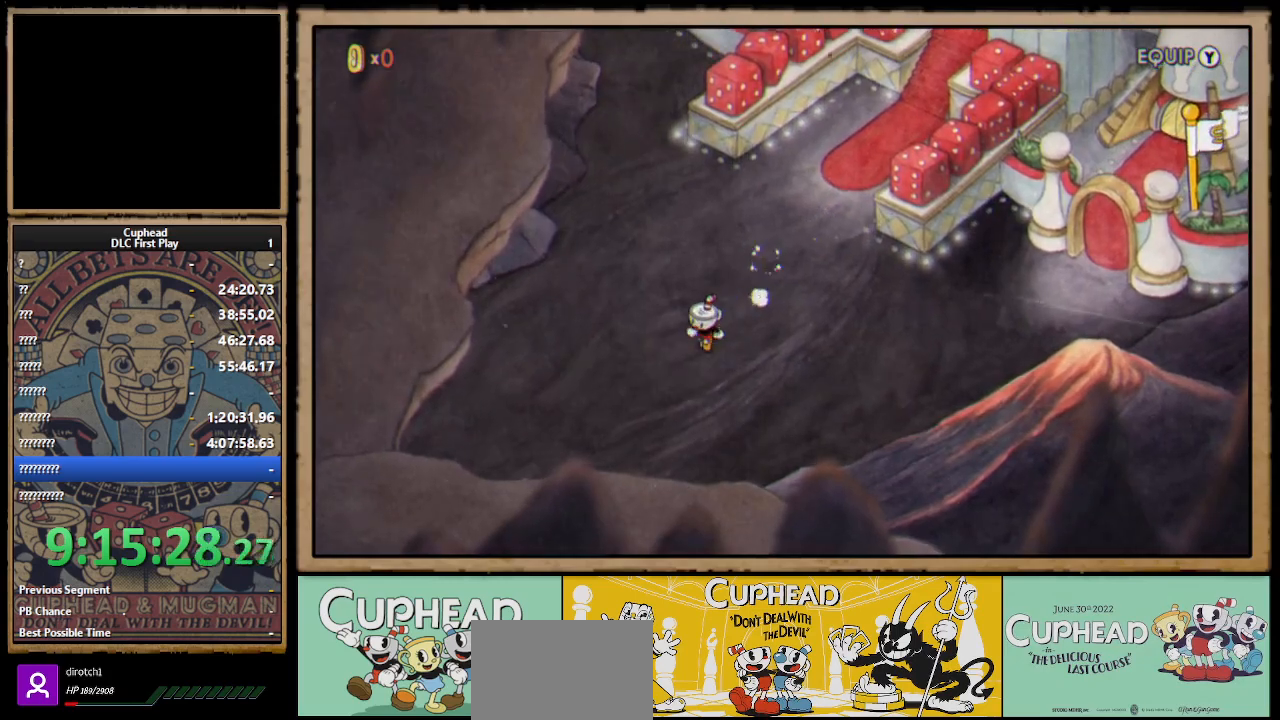
{"buttons": ["DPAD_LEFT"], "left_stick": "center", "right_stick": "center", "events": [[367, "DPAD_DOWN", "up"]]}
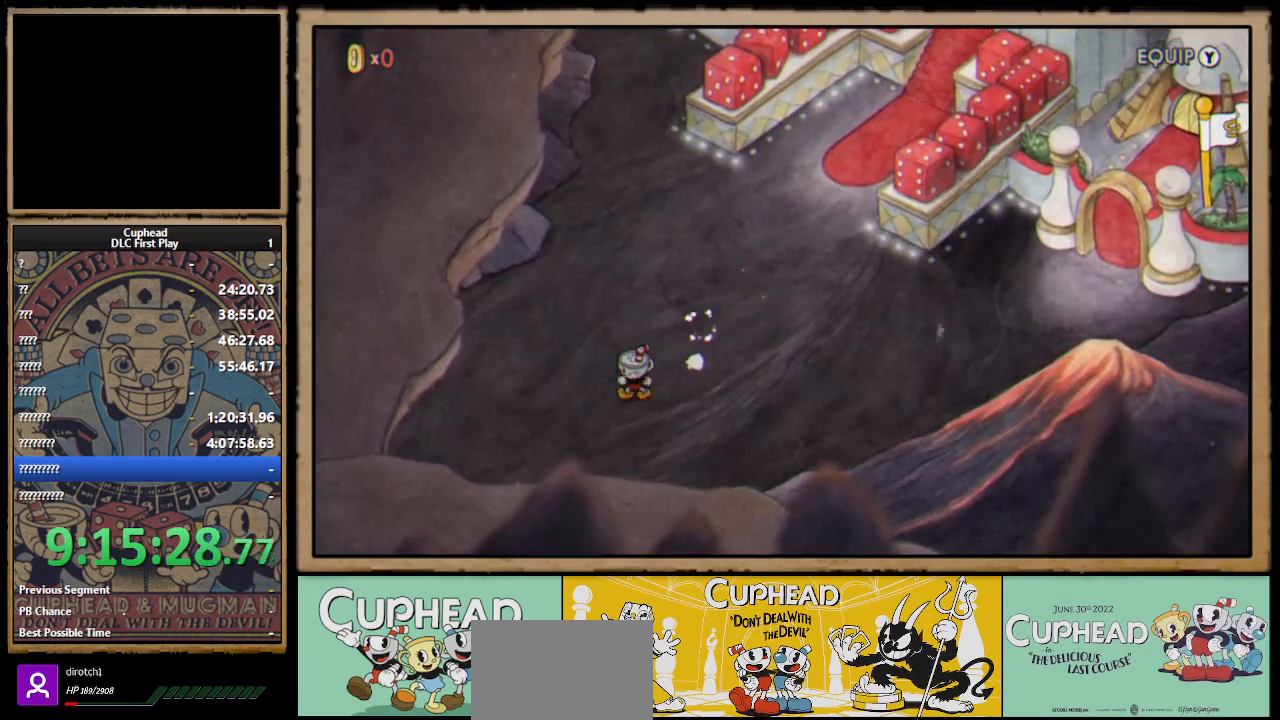
{"buttons": ["A", "DPAD_DOWN", "DPAD_LEFT"], "left_stick": "center", "right_stick": "center", "events": [[150, "DPAD_DOWN", "down"], [283, "A", "down"], [383, "A", "up"], [483, "A", "down"]]}
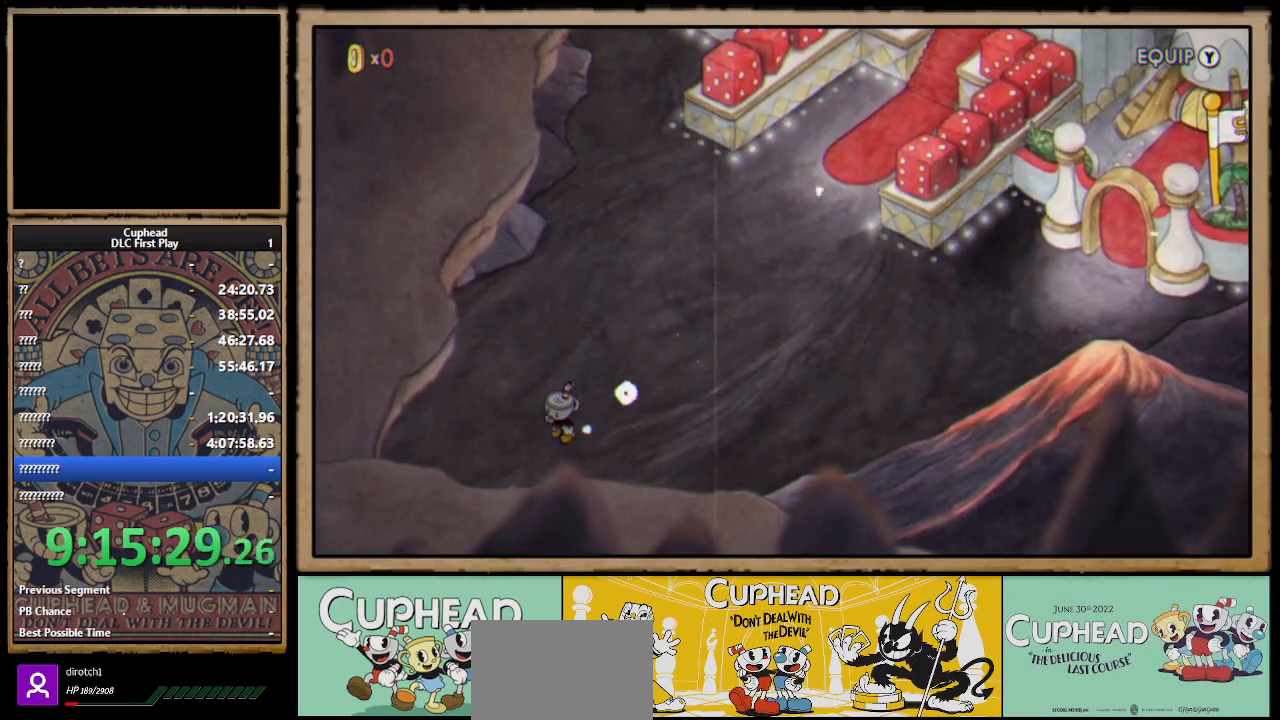
{"buttons": ["A"], "left_stick": "center", "right_stick": "center", "events": [[33, "A", "up"], [117, "A", "down"], [167, "A", "up"], [267, "A", "down"], [300, "A", "up"], [367, "A", "down"], [433, "A", "up"], [433, "DPAD_DOWN", "up"], [483, "DPAD_LEFT", "up"], [500, "A", "down"]]}
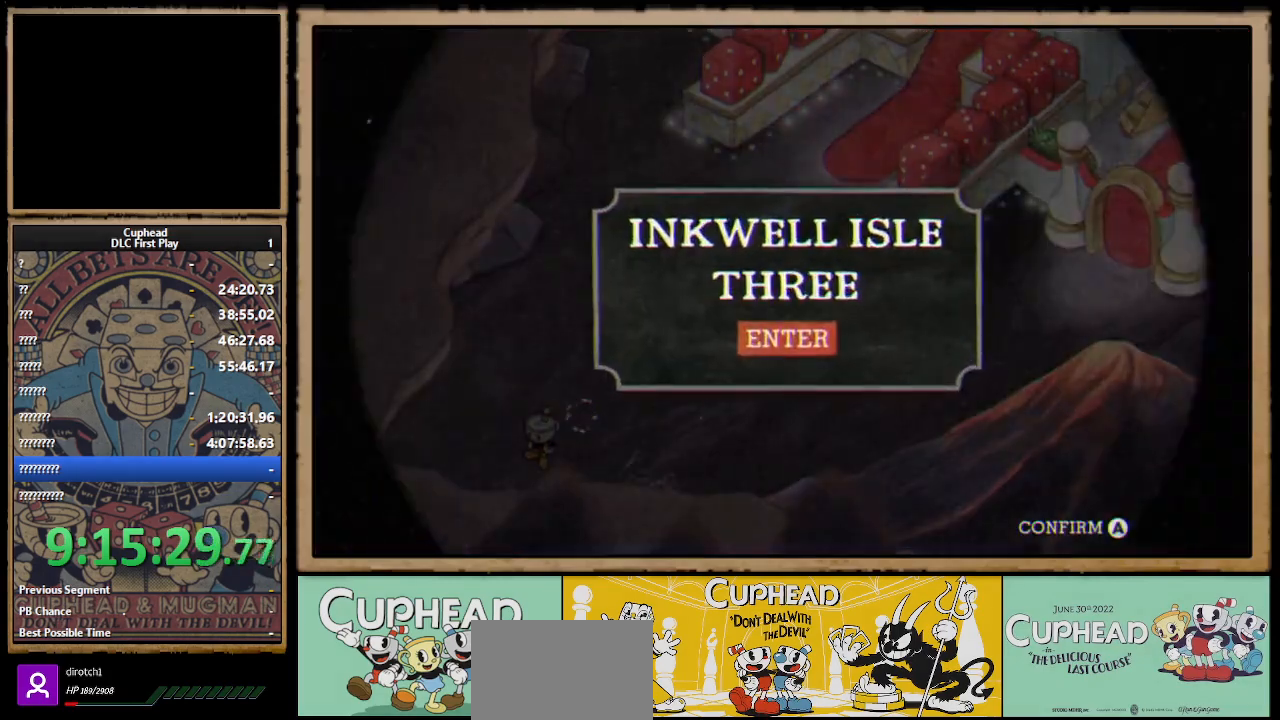
{"buttons": [], "left_stick": "center", "right_stick": "center", "events": [[83, "A", "up"], [167, "A", "down"], [200, "A", "up"], [217, "A", "down"], [233, "A", "up"]]}
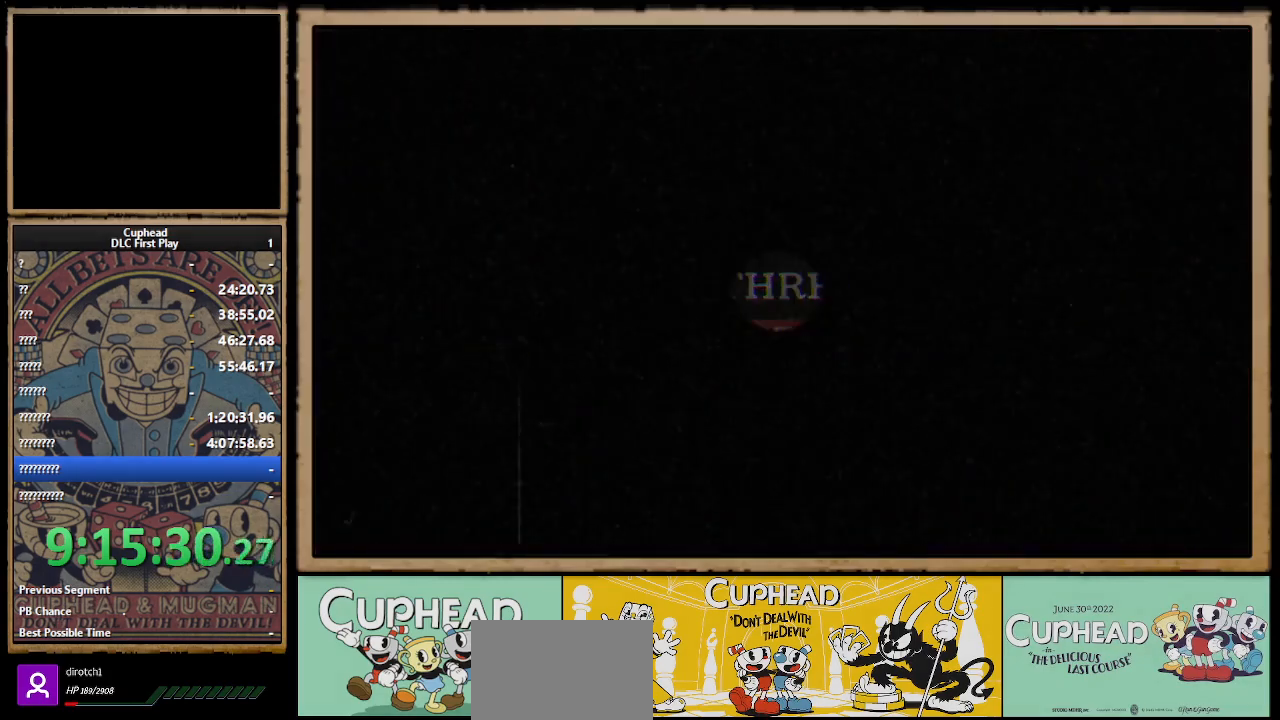
{"buttons": [], "left_stick": "center", "right_stick": "center", "events": []}
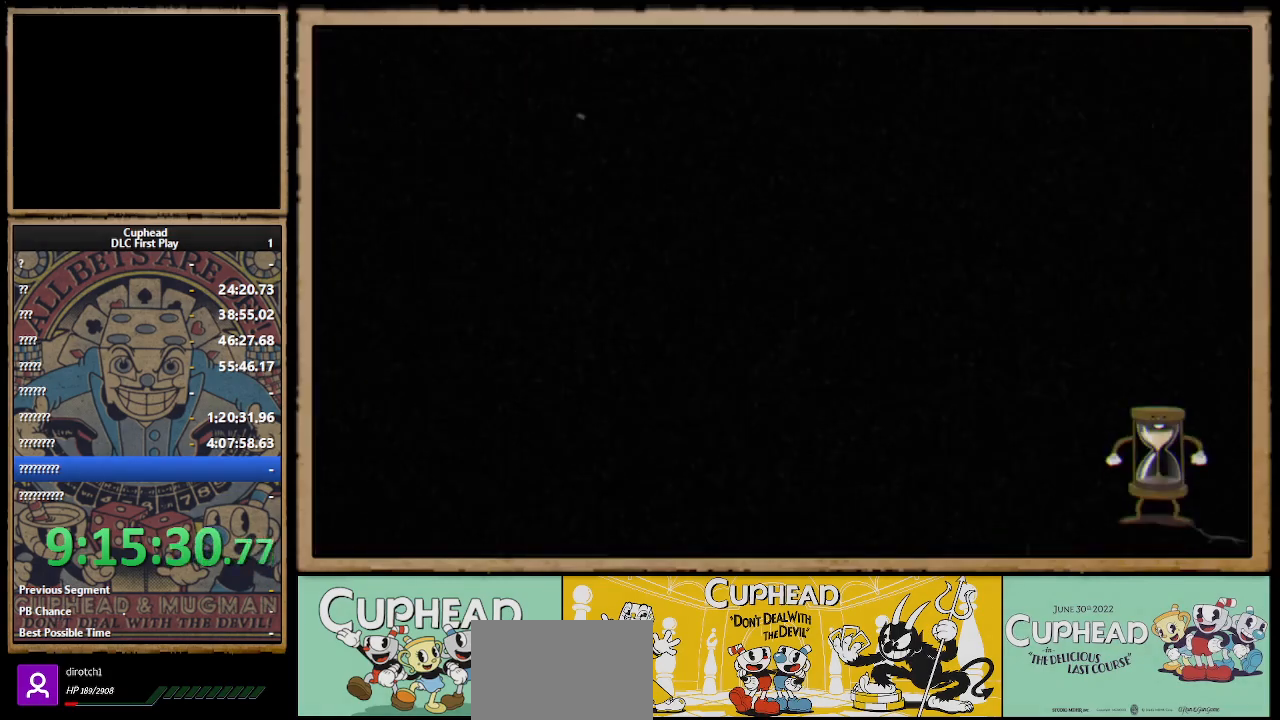
{"buttons": [], "left_stick": "center", "right_stick": "center", "events": []}
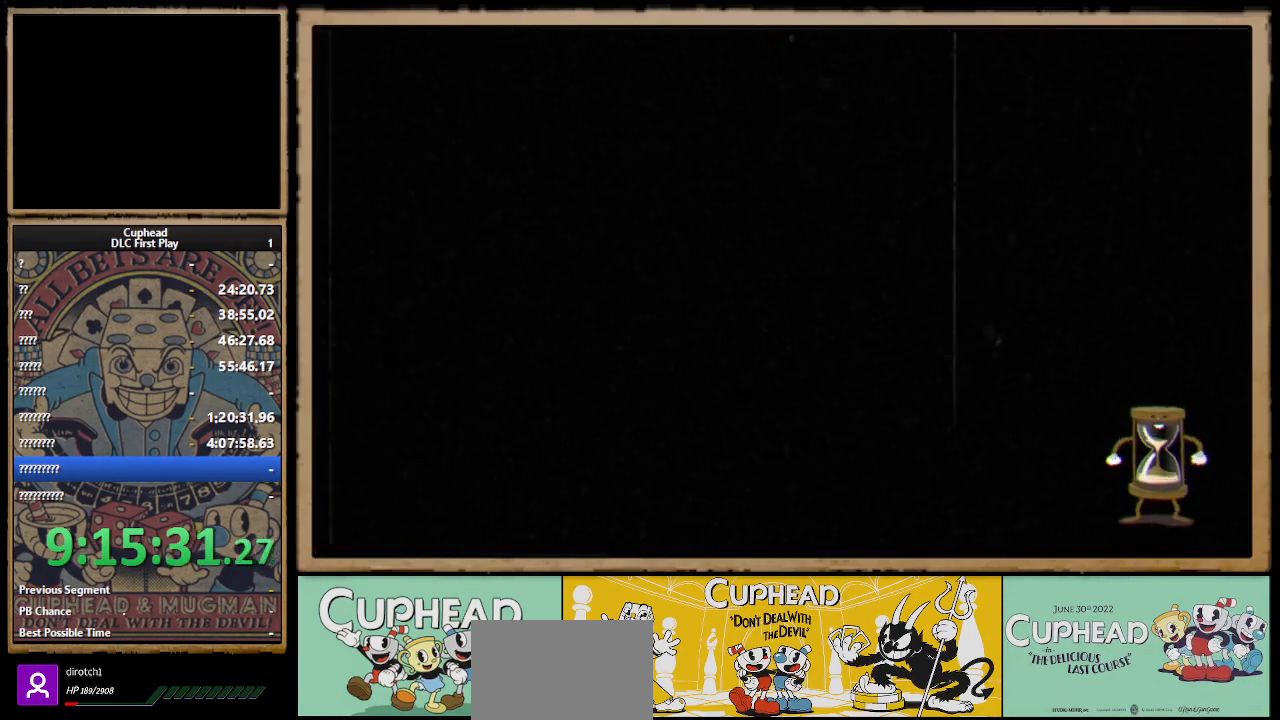
{"buttons": ["DPAD_DOWN"], "left_stick": "center", "right_stick": "center", "events": [[367, "DPAD_DOWN", "down"]]}
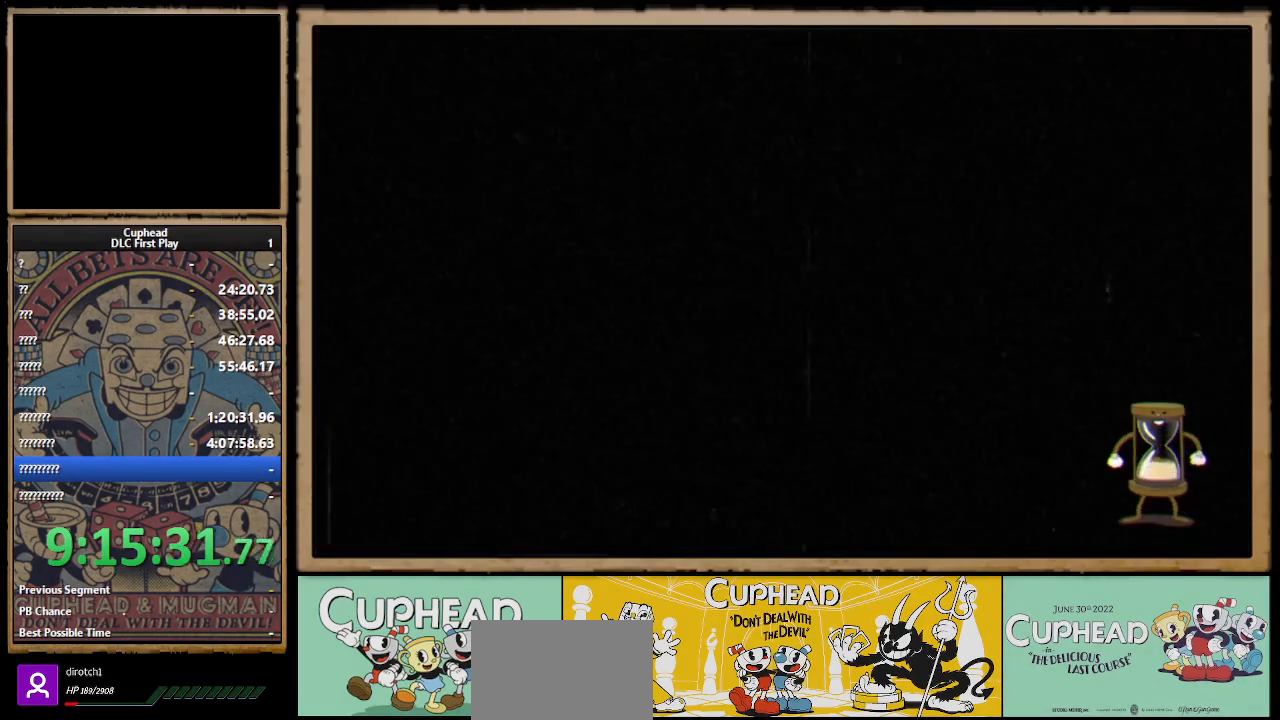
{"buttons": ["DPAD_DOWN", "DPAD_LEFT"], "left_stick": "center", "right_stick": "center", "events": [[33, "DPAD_LEFT", "down"]]}
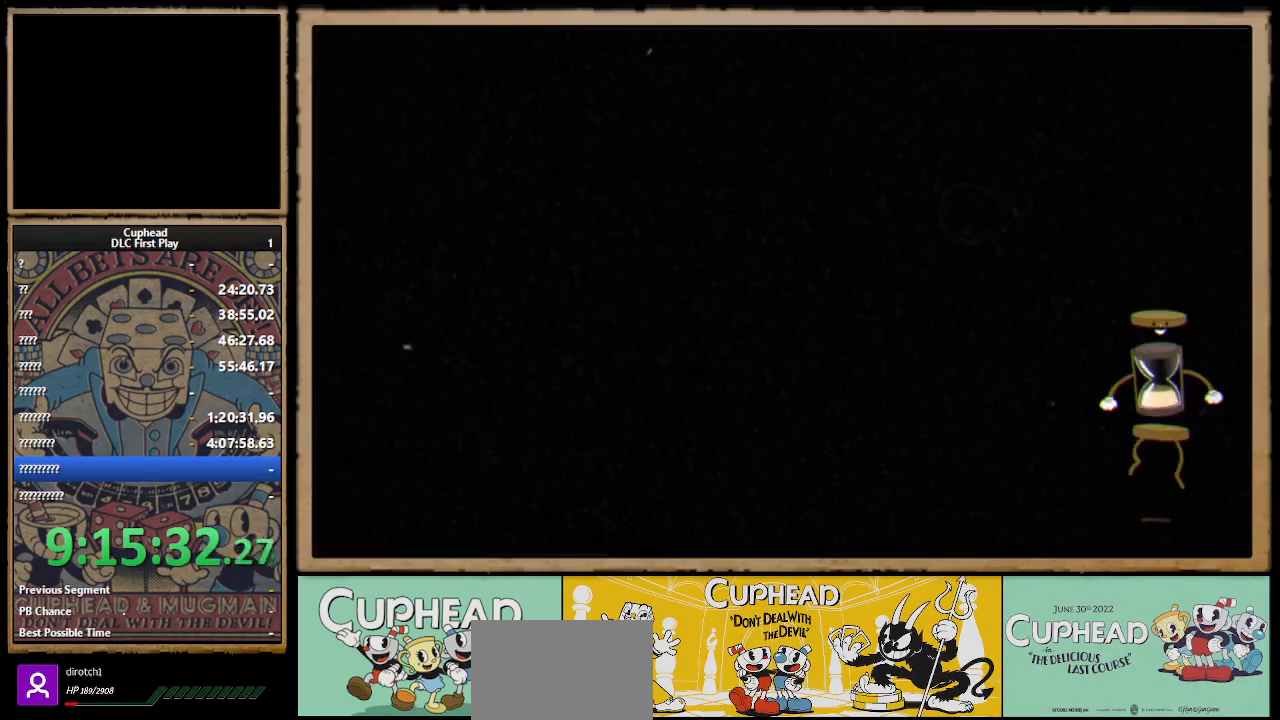
{"buttons": ["DPAD_DOWN", "DPAD_LEFT"], "left_stick": "center", "right_stick": "center", "events": []}
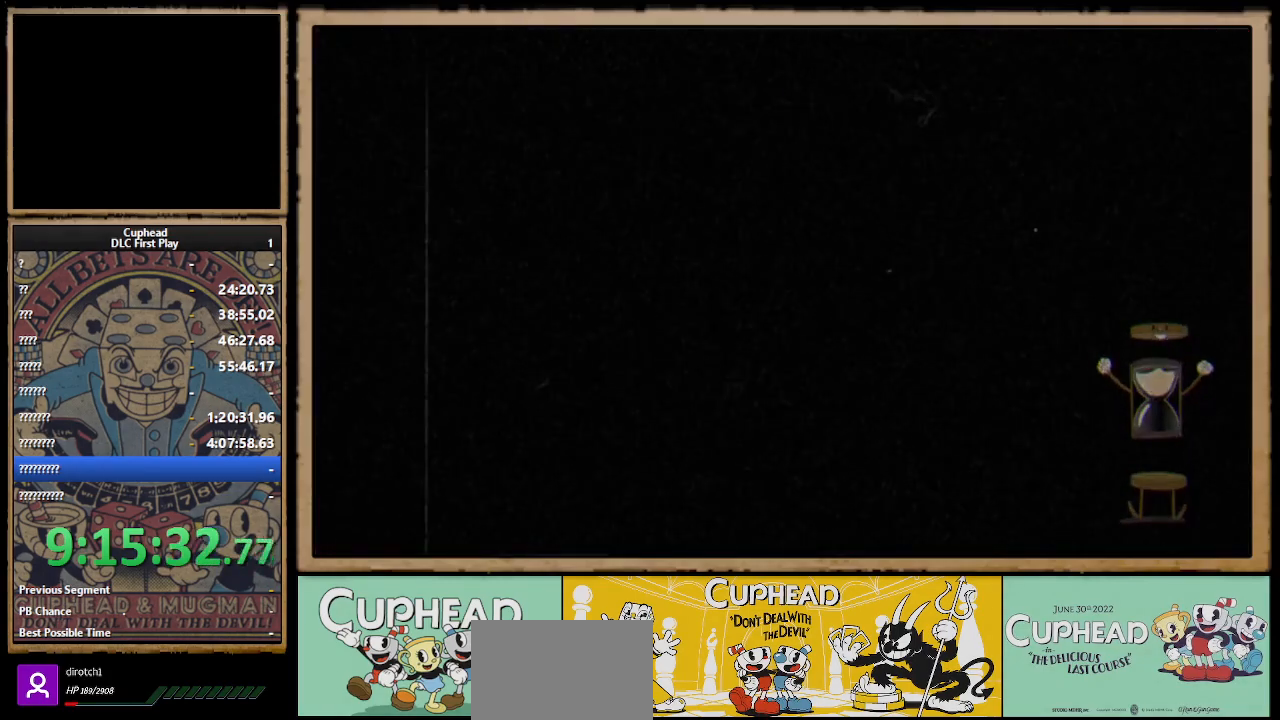
{"buttons": ["DPAD_DOWN", "DPAD_LEFT"], "left_stick": "center", "right_stick": "center", "events": []}
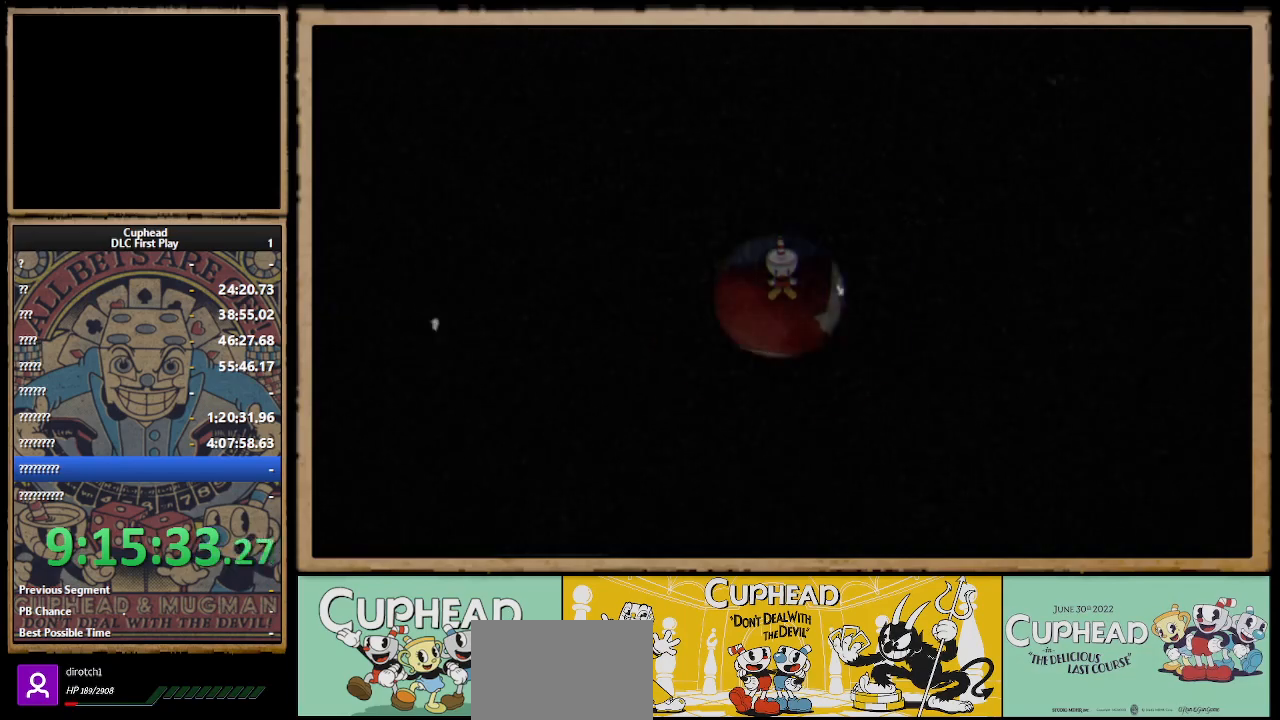
{"buttons": ["DPAD_DOWN", "DPAD_LEFT"], "left_stick": "center", "right_stick": "center", "events": []}
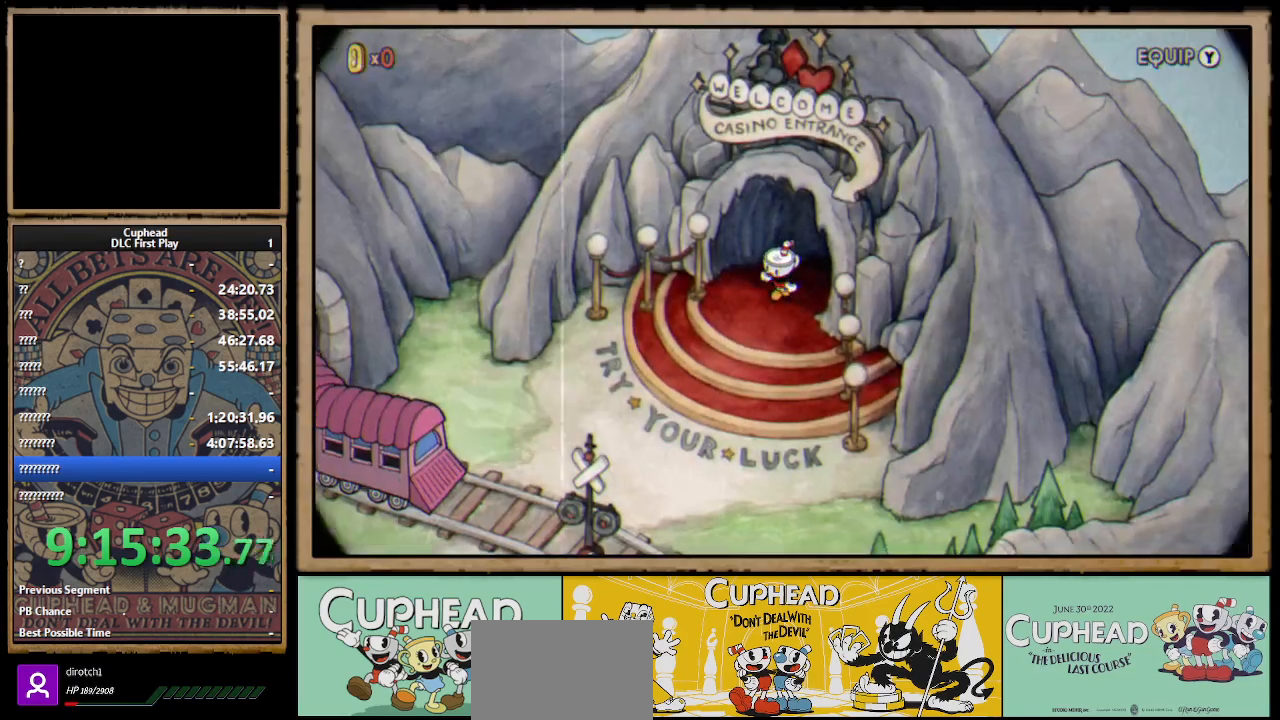
{"buttons": ["DPAD_DOWN", "DPAD_LEFT"], "left_stick": "center", "right_stick": "center", "events": []}
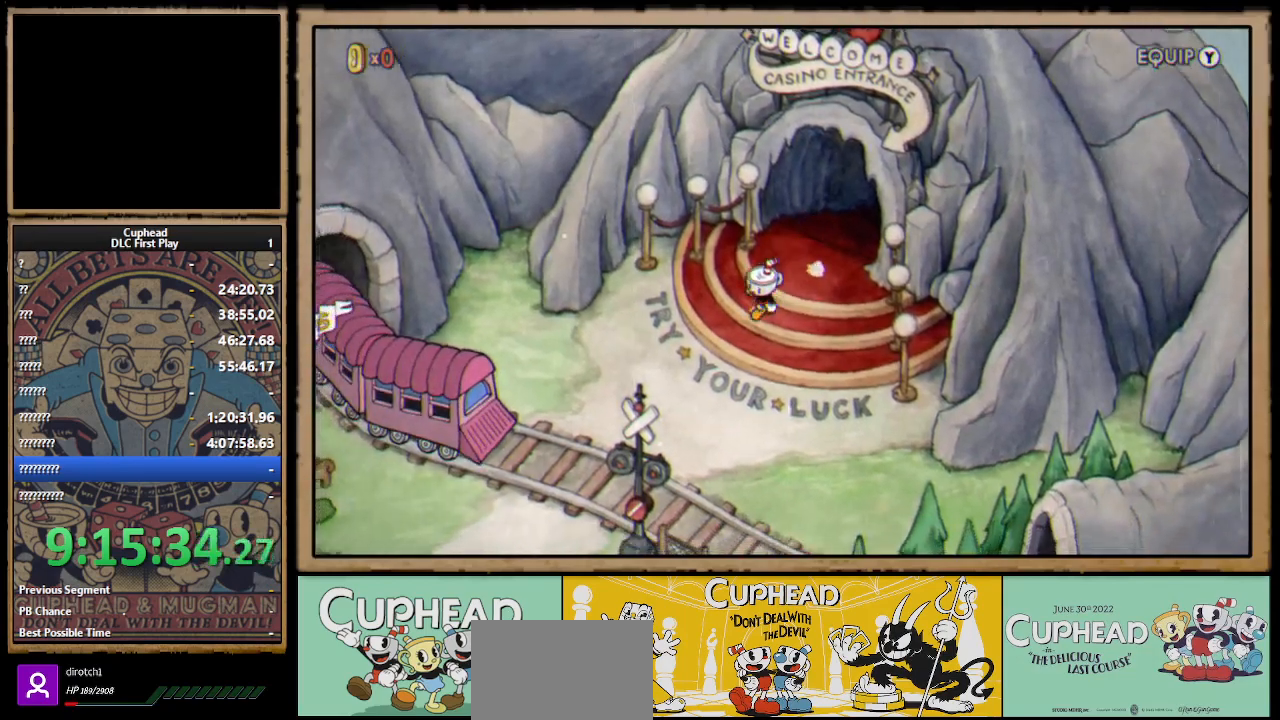
{"buttons": ["DPAD_DOWN", "DPAD_LEFT"], "left_stick": "center", "right_stick": "center", "events": []}
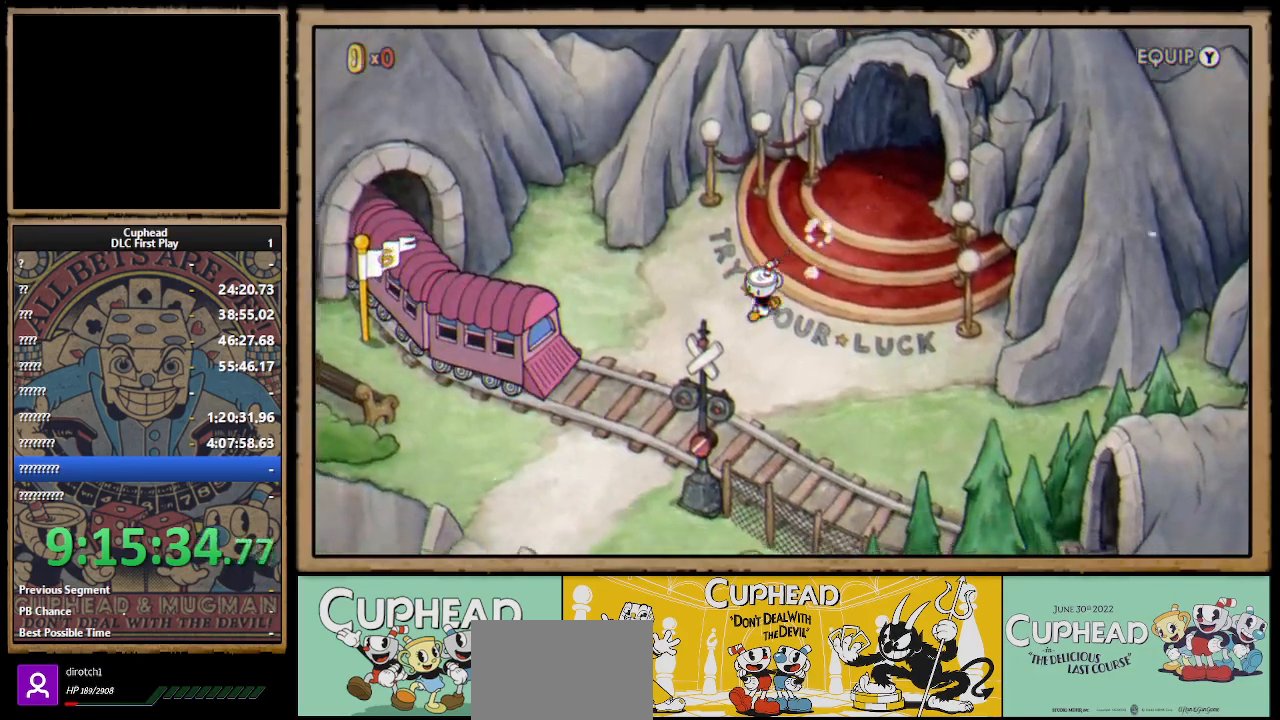
{"buttons": ["DPAD_DOWN", "DPAD_LEFT"], "left_stick": "center", "right_stick": "center", "events": []}
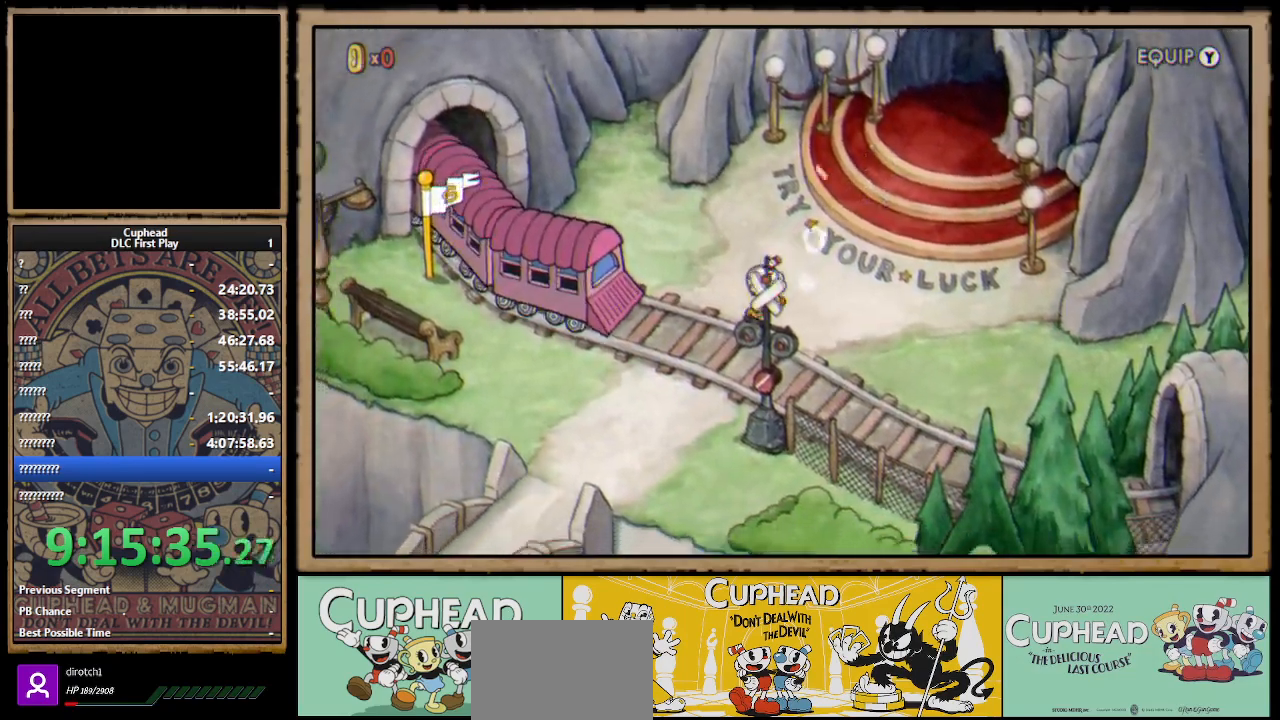
{"buttons": ["DPAD_DOWN", "DPAD_LEFT"], "left_stick": "center", "right_stick": "center", "events": []}
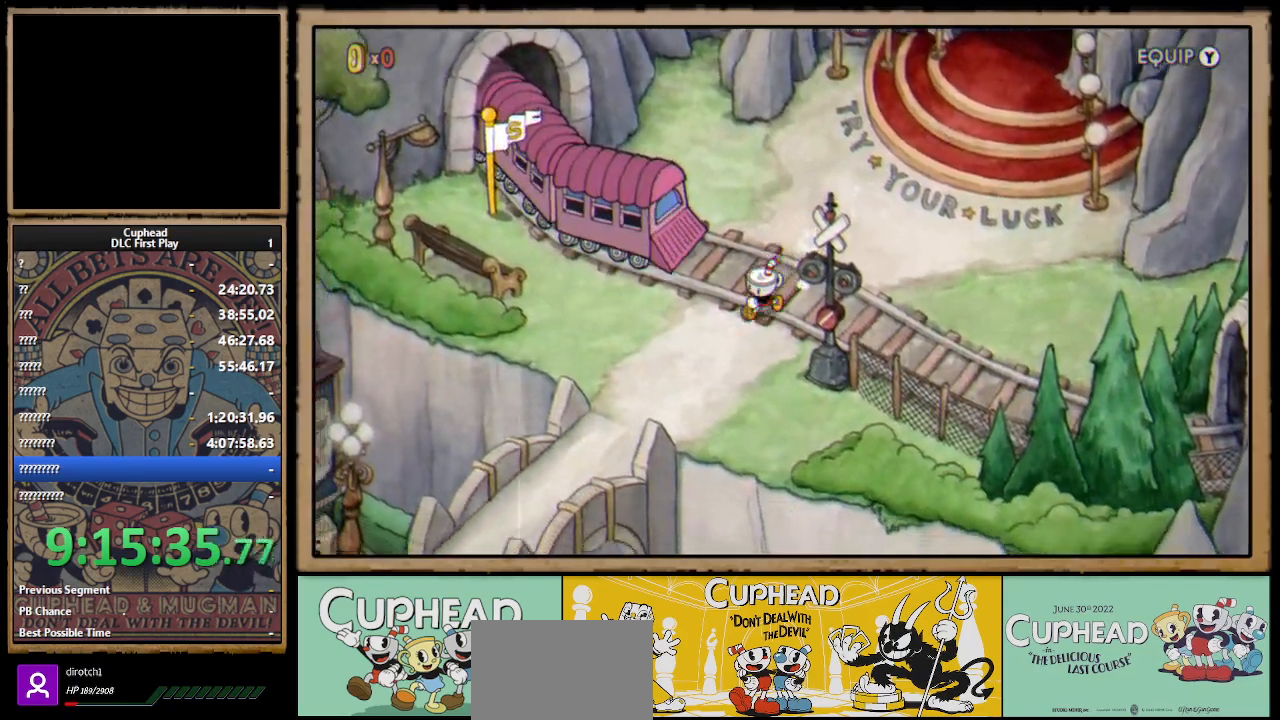
{"buttons": ["DPAD_DOWN", "DPAD_LEFT"], "left_stick": "center", "right_stick": "center", "events": []}
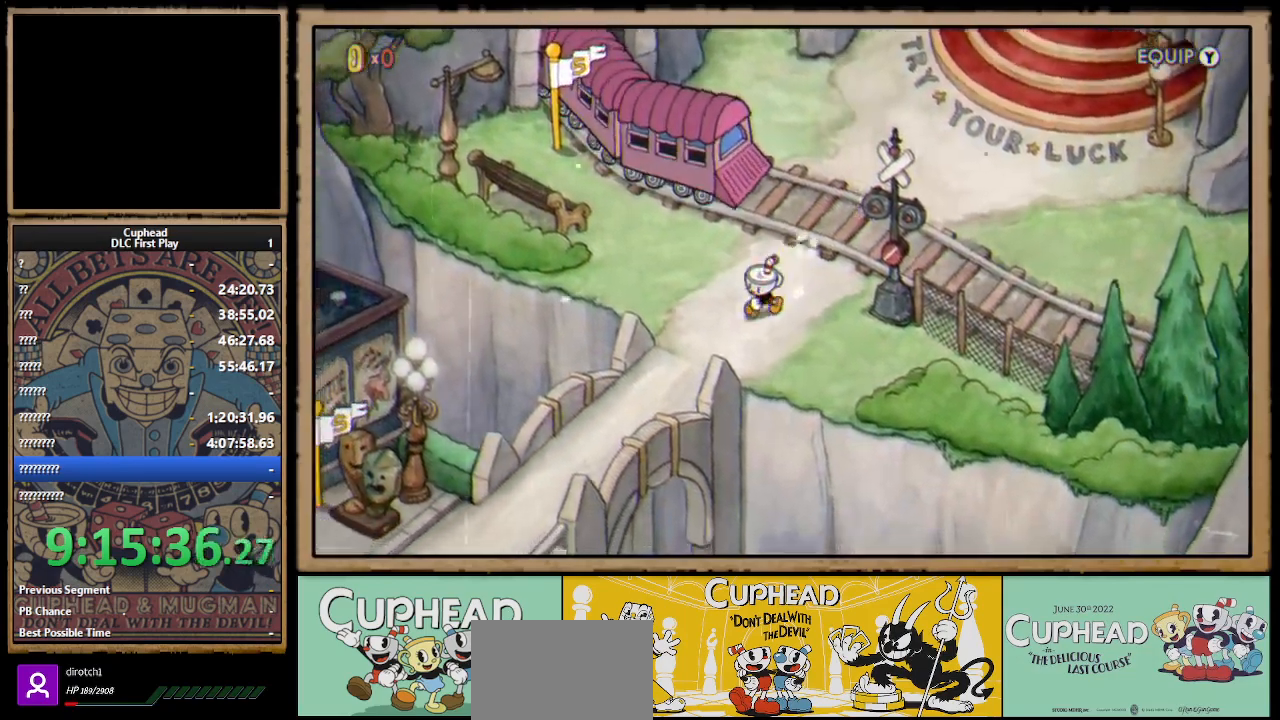
{"buttons": ["DPAD_DOWN", "DPAD_LEFT"], "left_stick": "center", "right_stick": "center", "events": []}
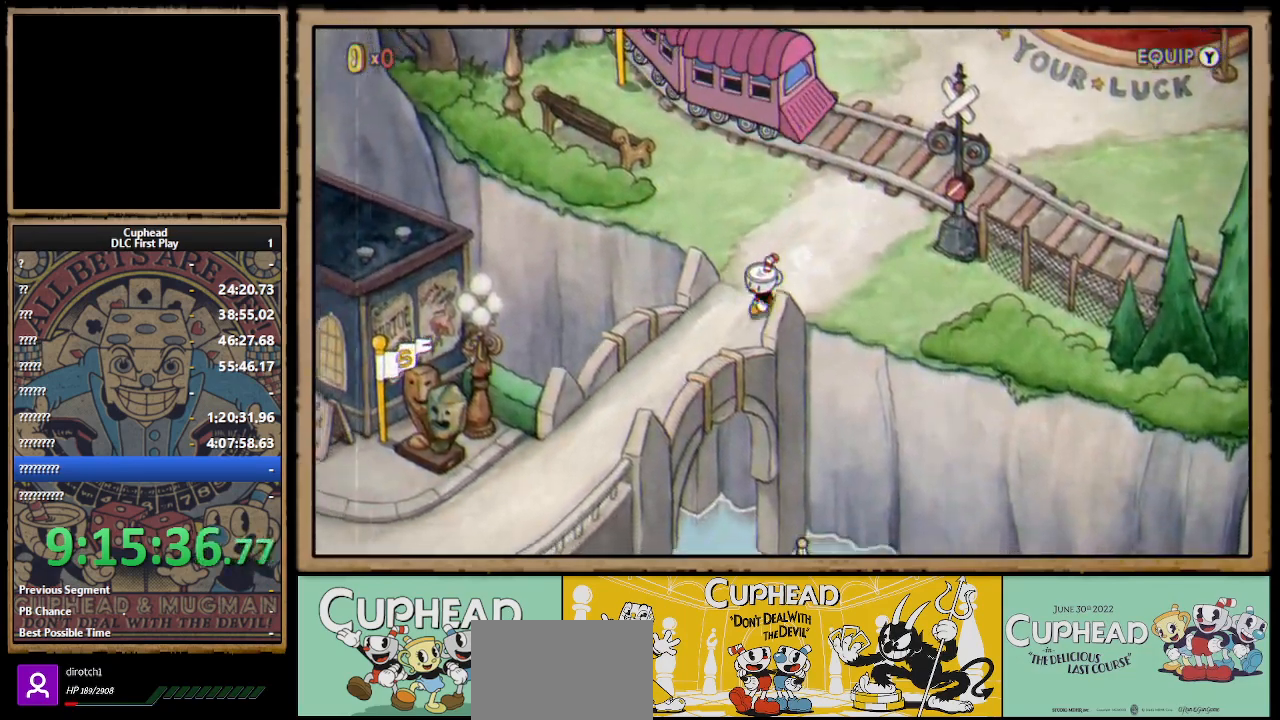
{"buttons": ["DPAD_DOWN", "DPAD_LEFT"], "left_stick": "center", "right_stick": "center", "events": []}
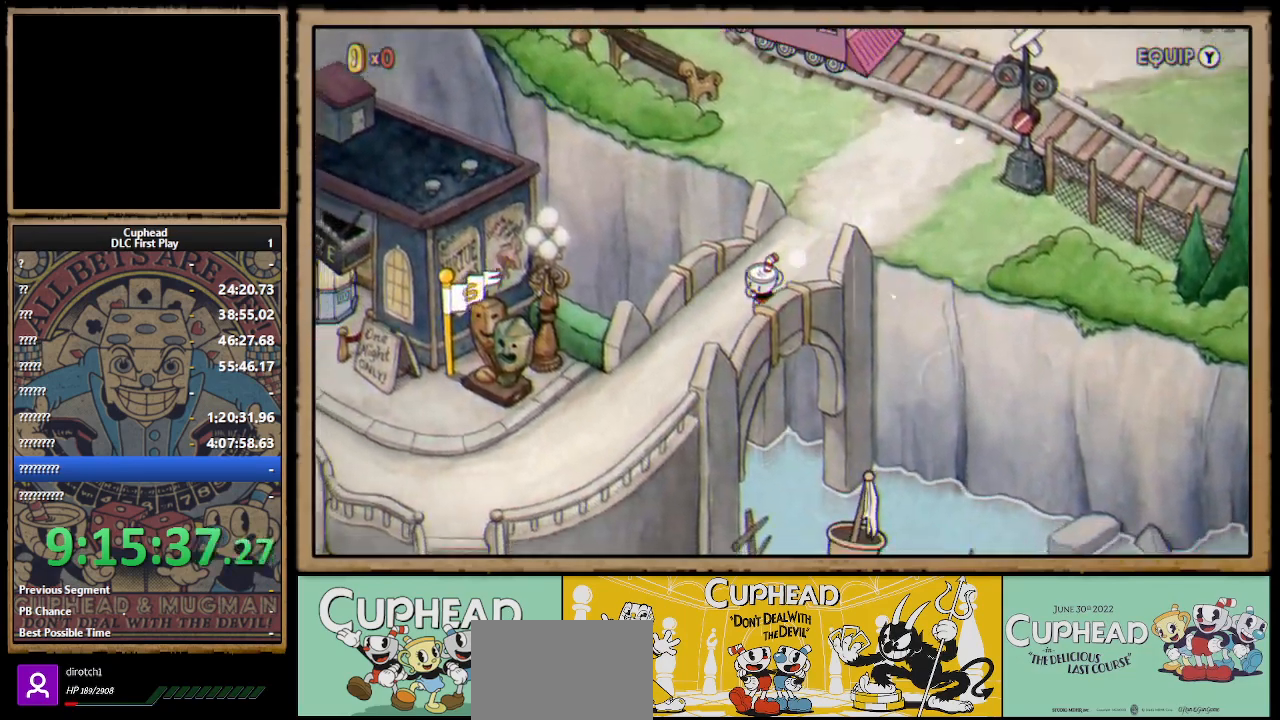
{"buttons": ["DPAD_DOWN", "DPAD_LEFT"], "left_stick": "center", "right_stick": "center", "events": []}
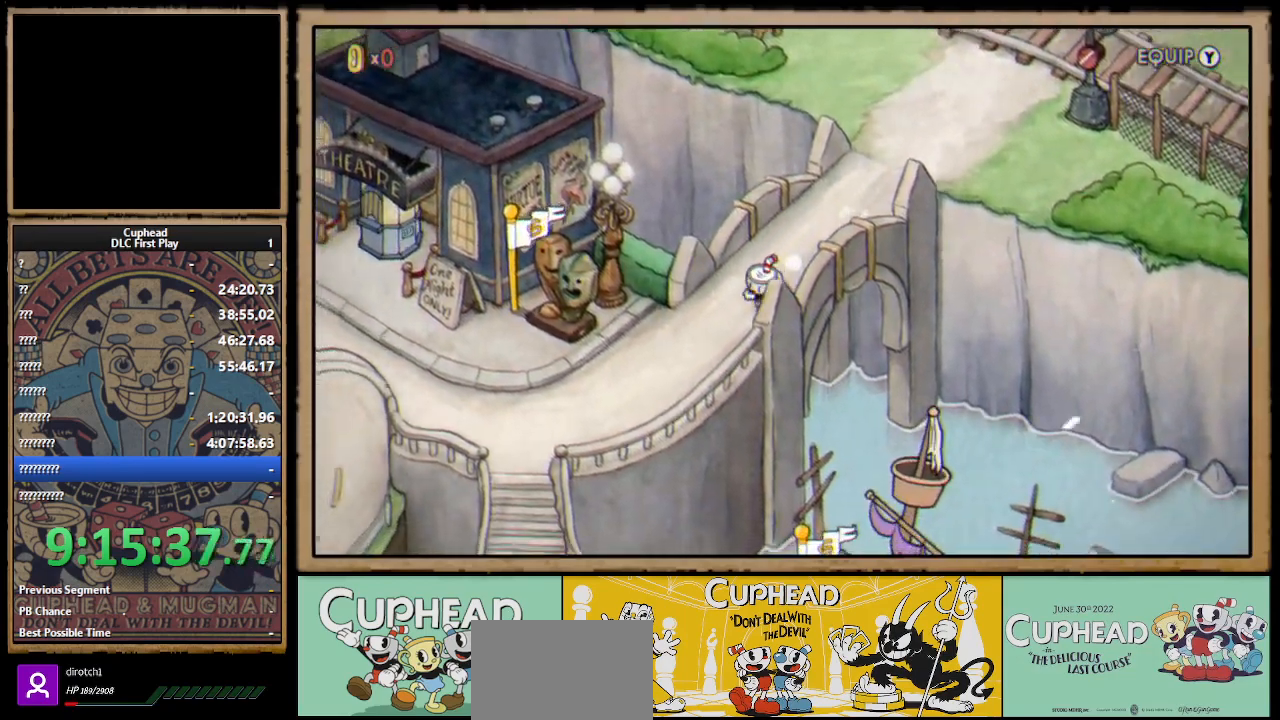
{"buttons": ["DPAD_DOWN", "DPAD_LEFT"], "left_stick": "center", "right_stick": "center", "events": [[283, "DPAD_DOWN", "up"], [450, "DPAD_DOWN", "down"]]}
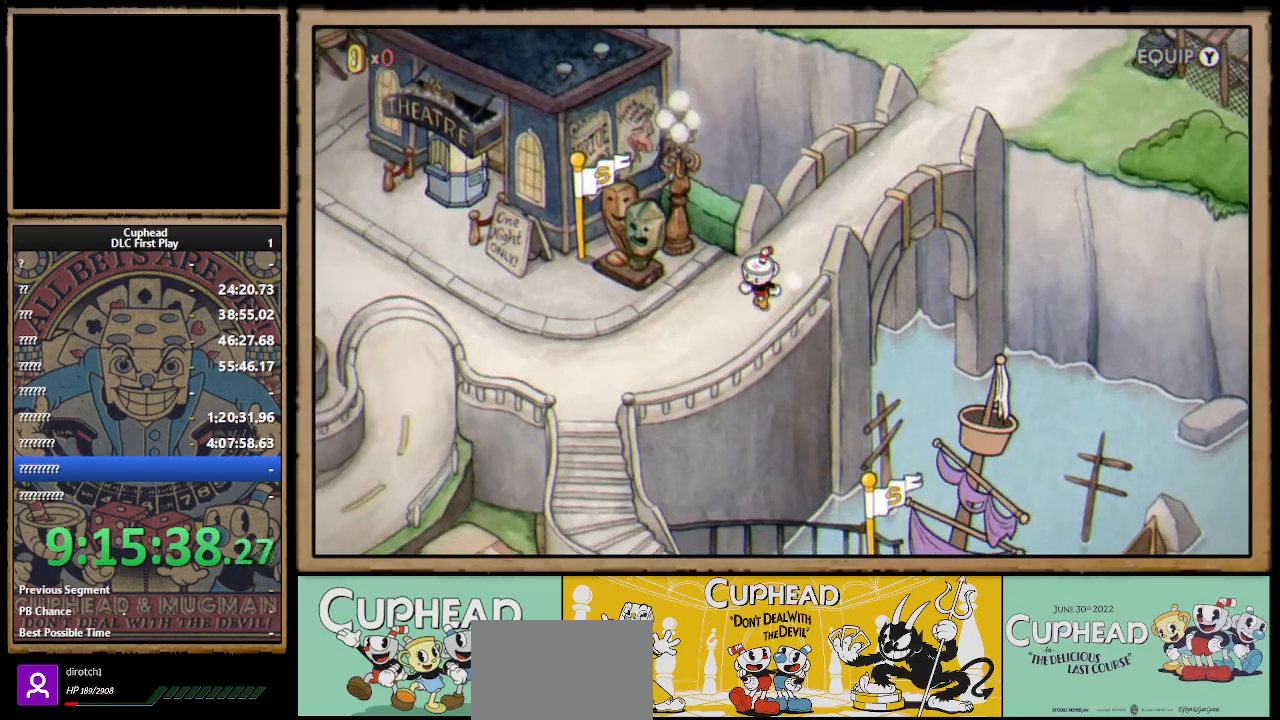
{"buttons": ["DPAD_DOWN", "DPAD_LEFT"], "left_stick": "center", "right_stick": "center", "events": [[117, "DPAD_DOWN", "up"], [350, "DPAD_DOWN", "down"]]}
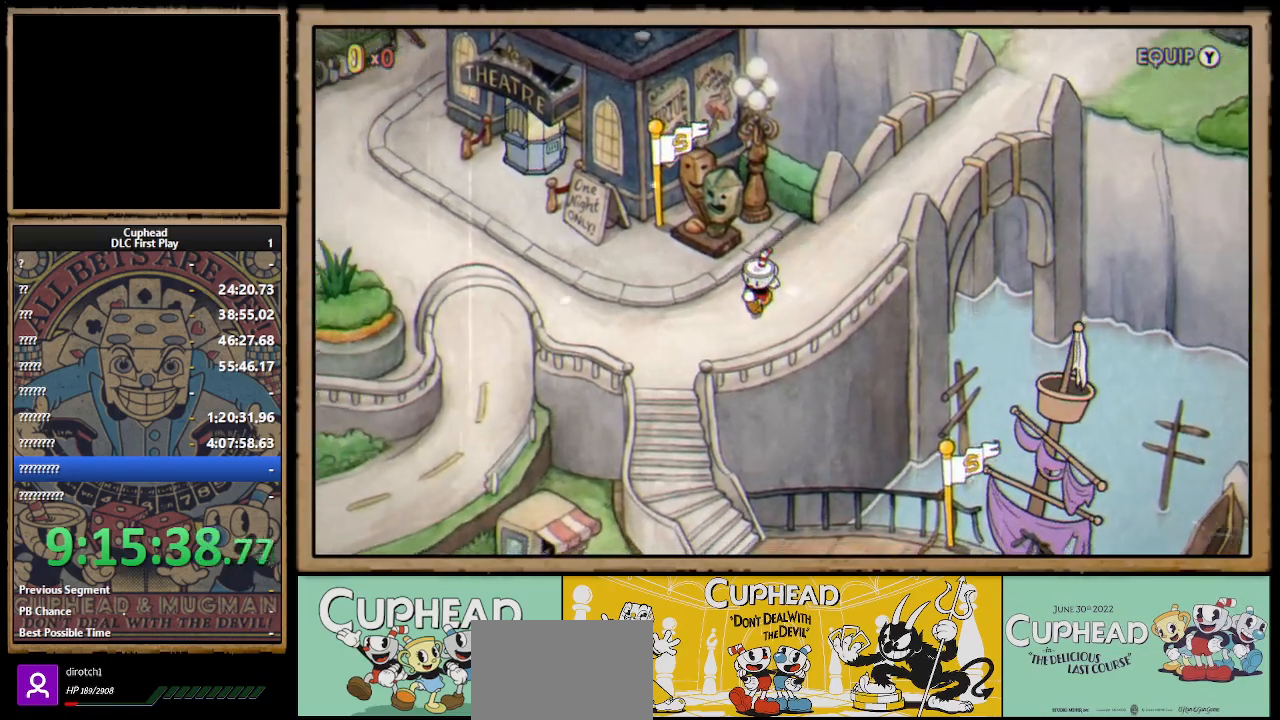
{"buttons": ["DPAD_DOWN", "DPAD_LEFT"], "left_stick": "center", "right_stick": "center", "events": [[17, "DPAD_DOWN", "up"], [150, "DPAD_DOWN", "down"]]}